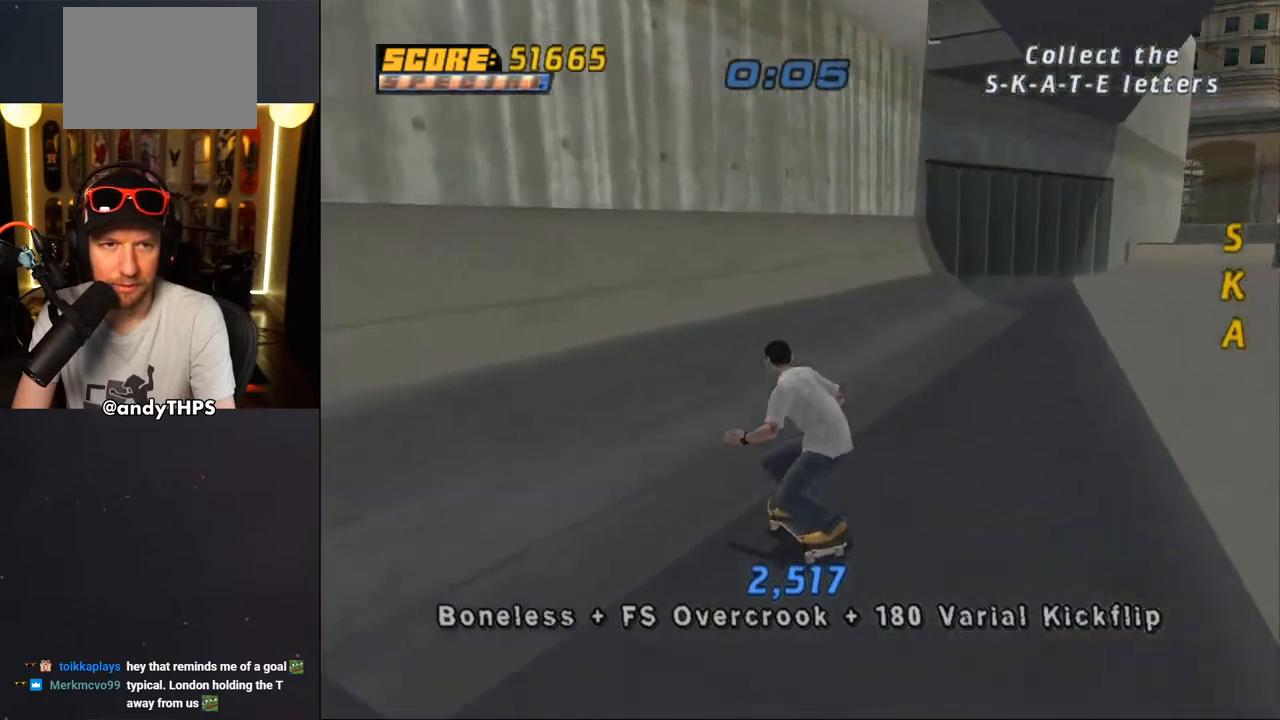
Gameplay with a controller (PlayStation layout); each line is a JSON object with the inputs held at the frame after it (dt_ms = milliseconds from this image to that frame). "events" lists button and stick changes between this image and that frame as [ms after this image, input, new state], when the widget could be followed in between. Not read: L2 R2.
{"dt_ms": 500, "buttons": ["R1", "DPAD_UP"], "left_stick": "center", "right_stick": "center", "events": [[67, "DPAD_DOWN", "up"], [117, "DPAD_LEFT", "up"], [183, "DPAD_UP", "down"], [233, "DPAD_UP", "up"], [300, "CROSS", "up"], [317, "DPAD_UP", "down"], [367, "DPAD_UP", "up"], [450, "DPAD_UP", "down"], [450, "R1", "down"]]}
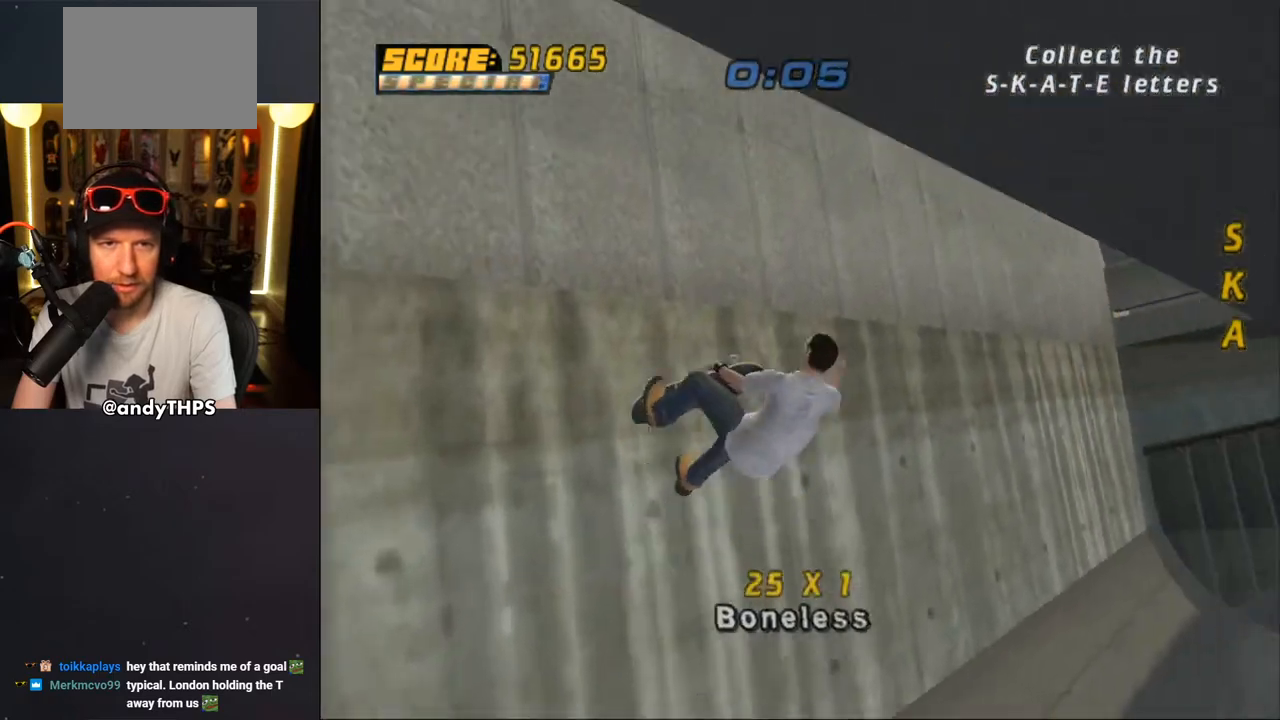
{"dt_ms": 500, "buttons": ["CROSS", "L1", "DPAD_DOWN", "DPAD_LEFT"], "left_stick": "center", "right_stick": "center", "events": [[17, "DPAD_UP", "up"], [17, "TRIANGLE", "down"], [83, "R1", "up"], [267, "DPAD_LEFT", "down"], [300, "CROSS", "down"], [300, "TRIANGLE", "up"], [350, "DPAD_DOWN", "down"], [367, "TRIANGLE", "down"], [383, "CROSS", "up"], [450, "L1", "down"], [483, "CROSS", "down"], [483, "TRIANGLE", "up"]]}
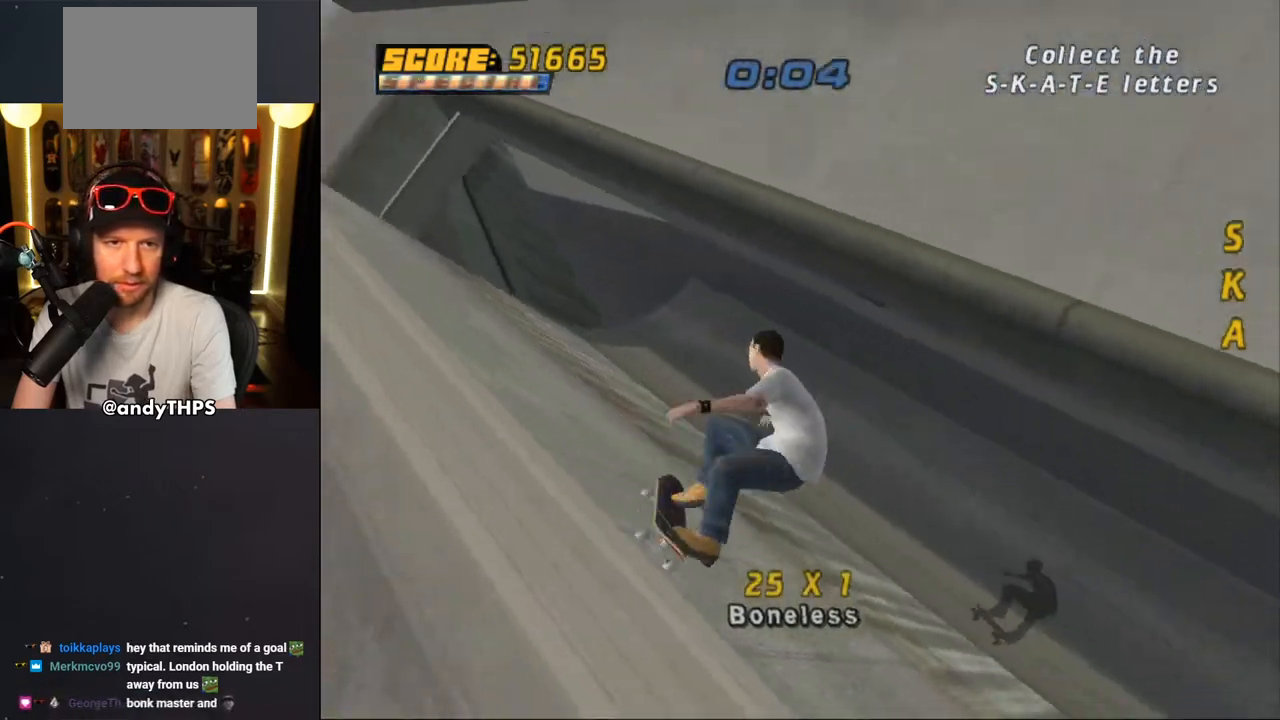
{"dt_ms": 500, "buttons": ["CROSS", "R1"], "left_stick": "center", "right_stick": "center", "events": [[17, "TRIANGLE", "down"], [50, "CROSS", "up"], [117, "L1", "up"], [133, "TRIANGLE", "up"], [150, "CROSS", "down"], [167, "DPAD_DOWN", "up"], [167, "DPAD_LEFT", "up"], [167, "R1", "down"], [200, "CROSS", "up"], [200, "TRIANGLE", "down"], [267, "CROSS", "down"], [300, "TRIANGLE", "up"]]}
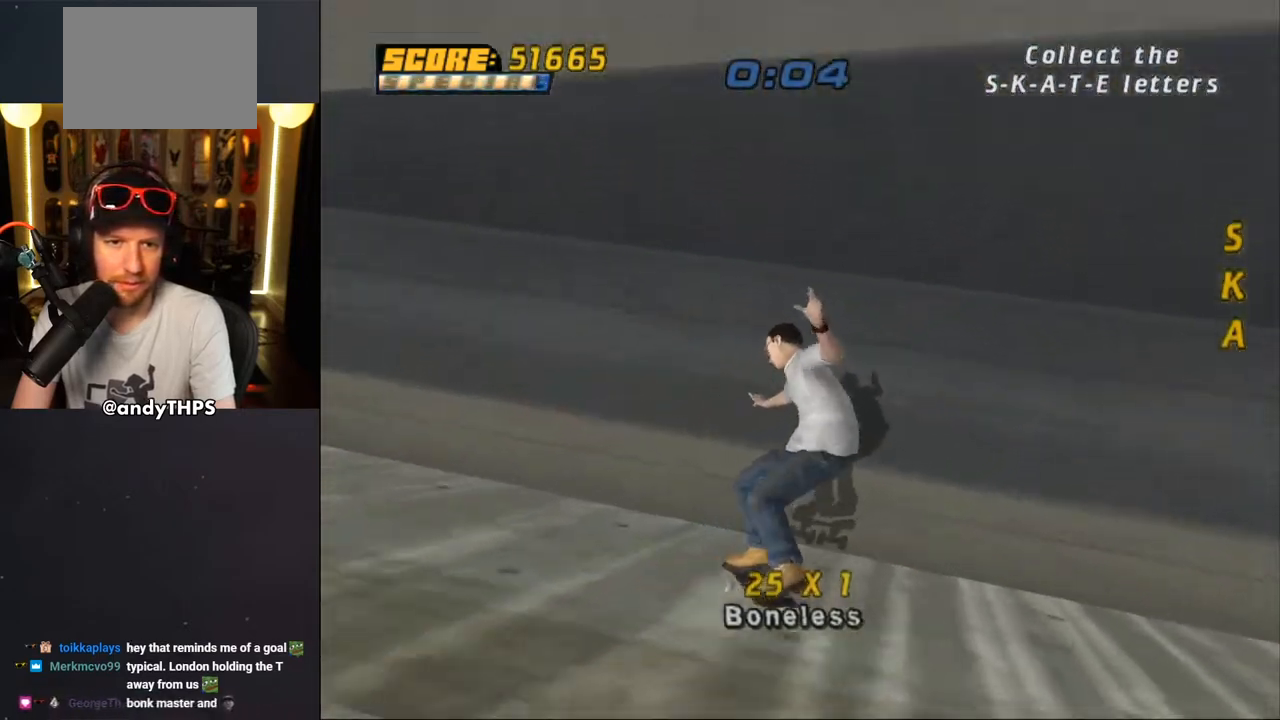
{"dt_ms": 500, "buttons": ["CROSS", "DPAD_UP"], "left_stick": "center", "right_stick": "center", "events": [[33, "R1", "up"], [117, "DPAD_DOWN", "down"], [133, "R1", "down"], [167, "L1", "down"], [250, "R1", "up"], [267, "DPAD_DOWN", "up"], [267, "L1", "up"], [500, "DPAD_UP", "down"]]}
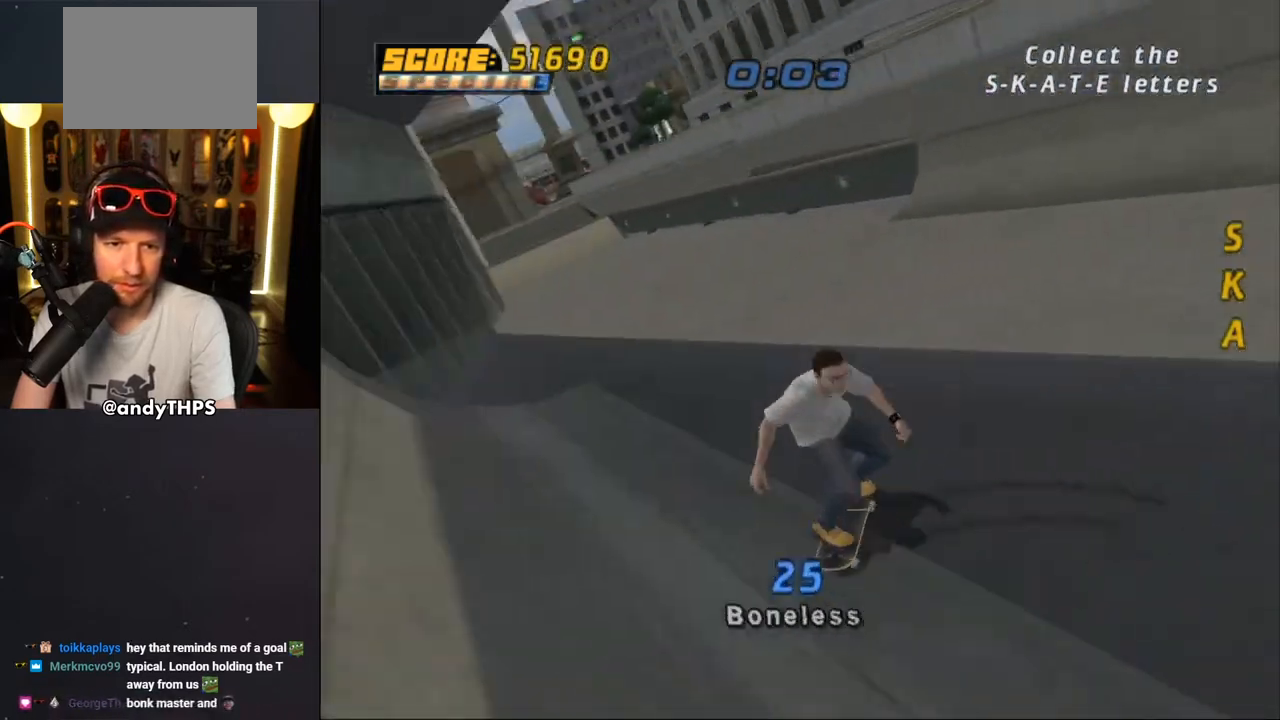
{"dt_ms": 500, "buttons": ["CROSS"], "left_stick": "center", "right_stick": "center", "events": [[67, "DPAD_UP", "up"], [133, "DPAD_UP", "down"], [200, "CROSS", "up"], [200, "DPAD_RIGHT", "down"], [233, "DPAD_RIGHT", "up"], [300, "CROSS", "down"], [333, "DPAD_UP", "up"], [350, "CROSS", "up"], [400, "CROSS", "down"], [417, "DPAD_UP", "down"], [467, "DPAD_UP", "up"]]}
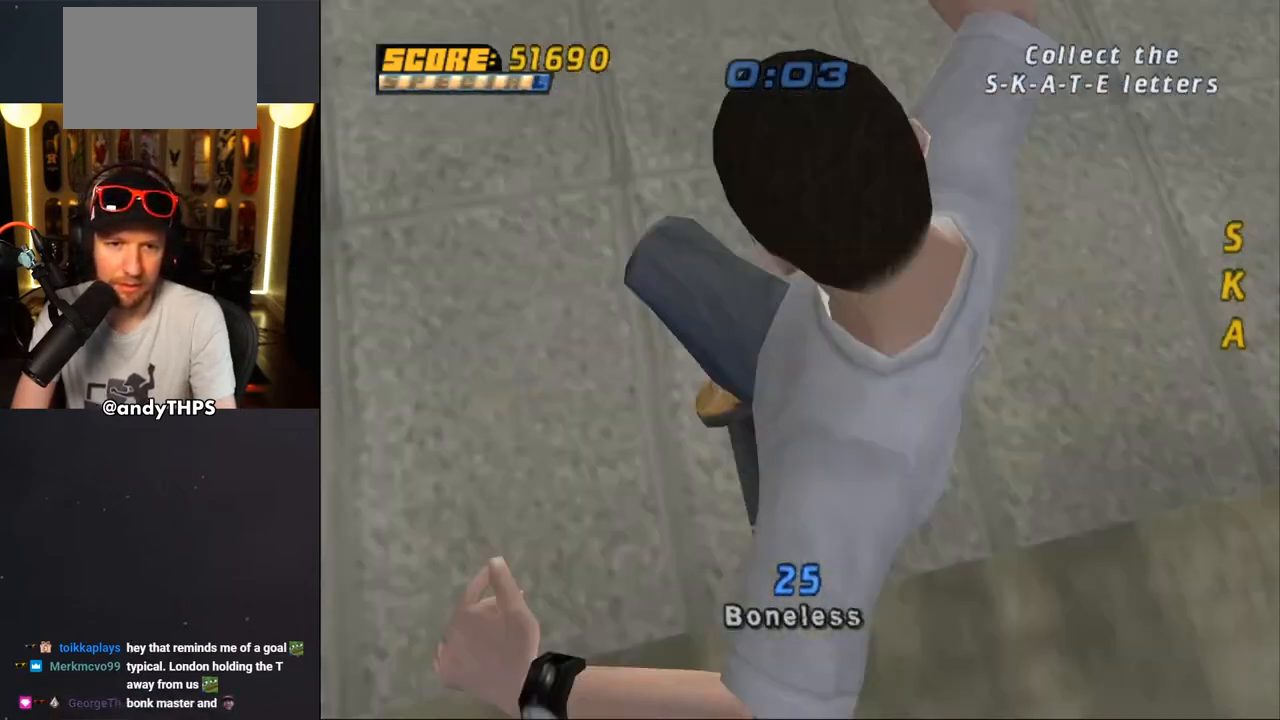
{"dt_ms": 500, "buttons": ["TRIANGLE", "L1"], "left_stick": "center", "right_stick": "center", "events": [[117, "CROSS", "up"], [167, "TRIANGLE", "down"], [250, "L1", "down"], [283, "CROSS", "down"], [283, "DPAD_UP", "down"], [417, "CROSS", "up"], [467, "DPAD_UP", "up"]]}
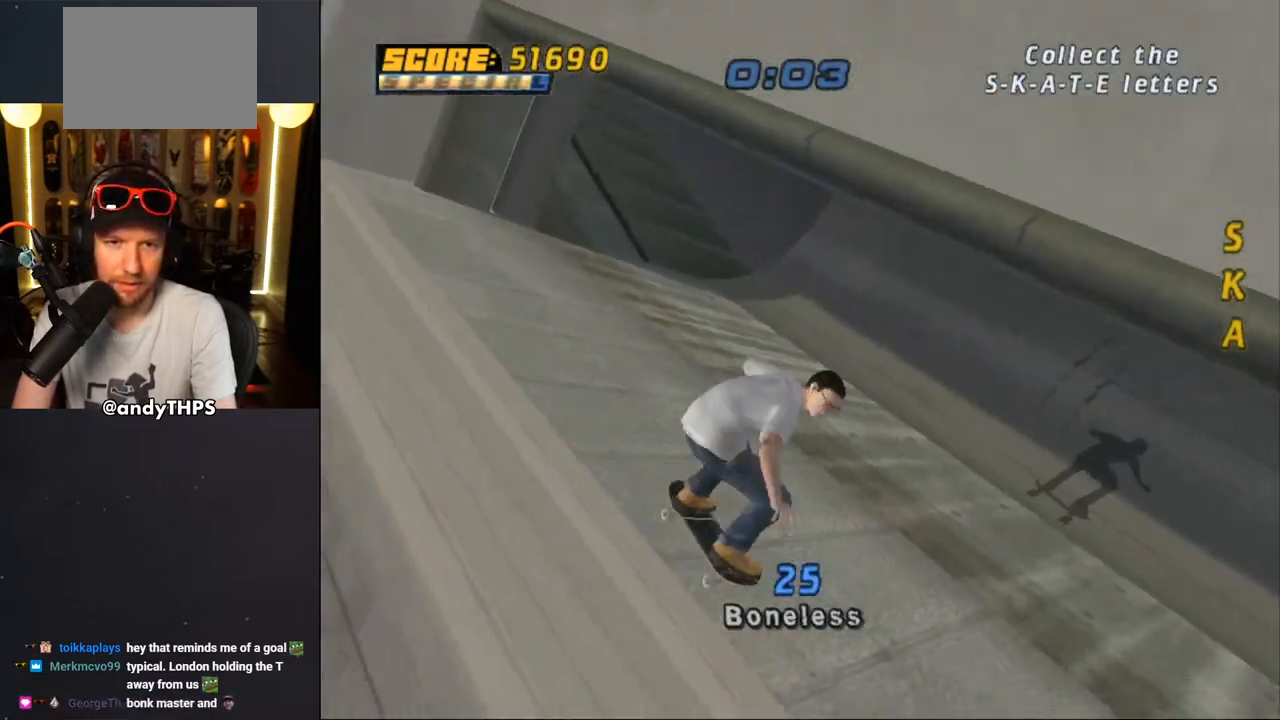
{"dt_ms": 500, "buttons": ["CROSS"], "left_stick": "center", "right_stick": "center", "events": [[83, "CROSS", "down"], [117, "TRIANGLE", "up"], [133, "L1", "up"], [283, "L1", "down"], [400, "L1", "up"]]}
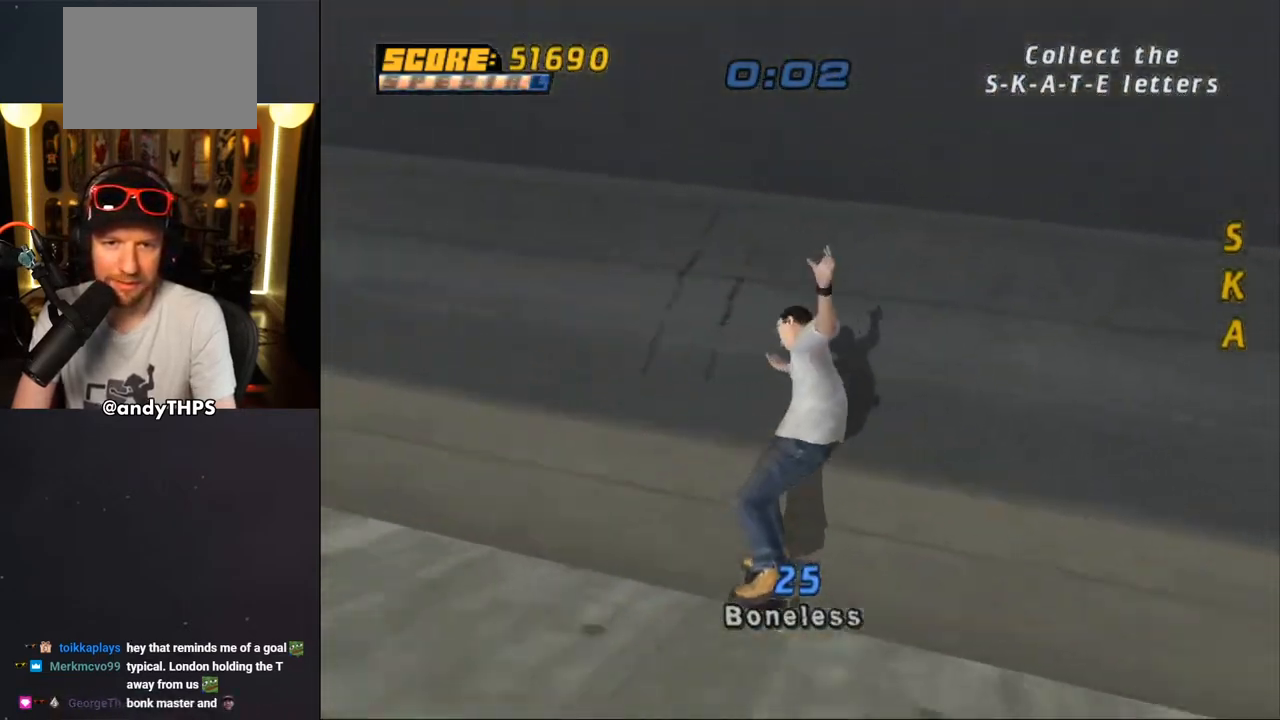
{"dt_ms": 500, "buttons": ["CROSS", "DPAD_DOWN", "DPAD_LEFT"], "left_stick": "center", "right_stick": "center", "events": [[33, "DPAD_LEFT", "down"], [67, "DPAD_DOWN", "down"]]}
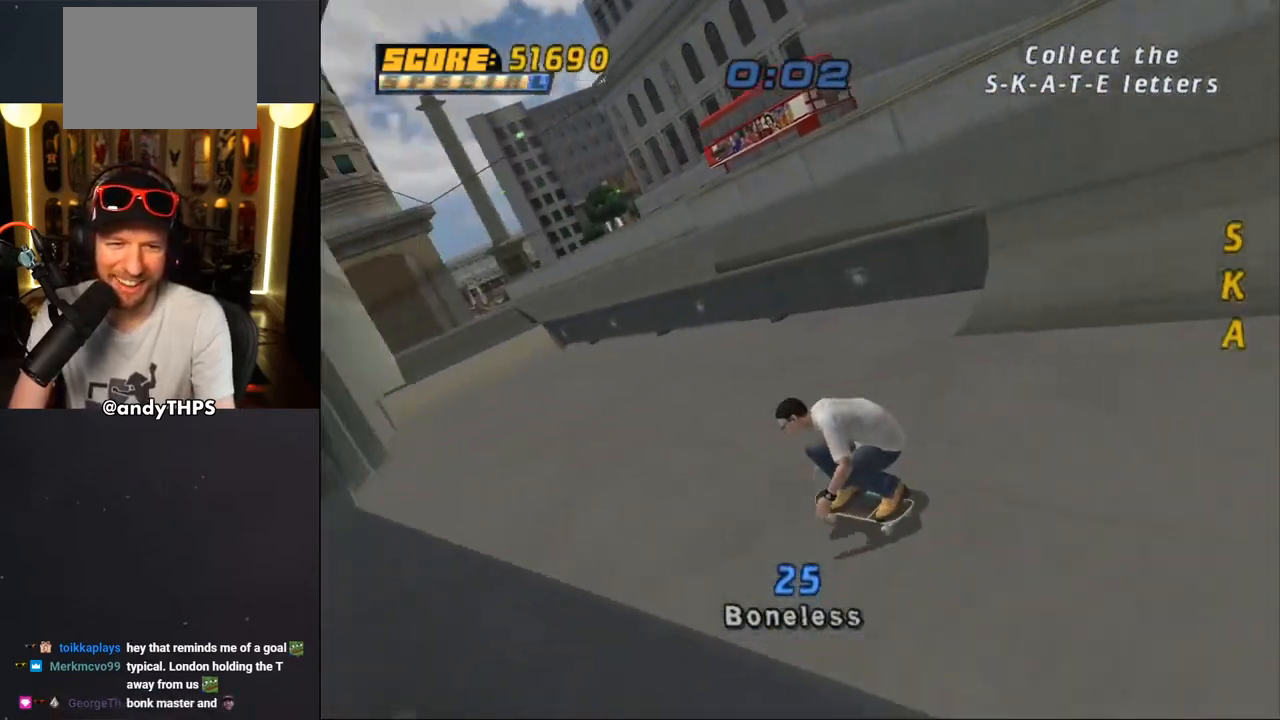
{"dt_ms": 500, "buttons": [], "left_stick": "center", "right_stick": "center", "events": [[17, "DPAD_DOWN", "up"], [33, "DPAD_LEFT", "up"], [67, "CROSS", "up"], [150, "right_stick", "up-right"], [167, "START", "down"], [250, "right_stick", "center"], [317, "START", "up"], [350, "DPAD_DOWN", "down"], [433, "CROSS", "down"], [433, "DPAD_DOWN", "up"], [500, "CROSS", "up"]]}
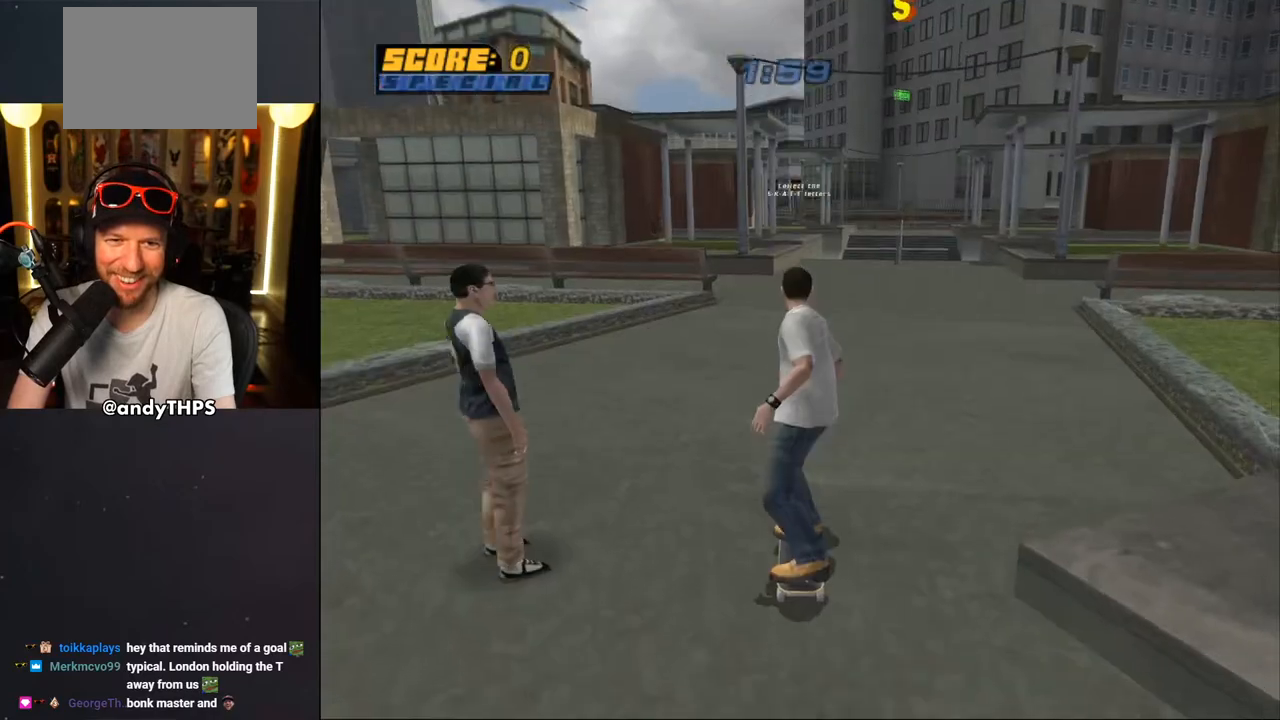
{"dt_ms": 500, "buttons": ["CROSS", "DPAD_UP", "DPAD_LEFT"], "left_stick": "center", "right_stick": "center", "events": [[100, "CROSS", "down"], [350, "DPAD_UP", "down"], [417, "DPAD_LEFT", "down"]]}
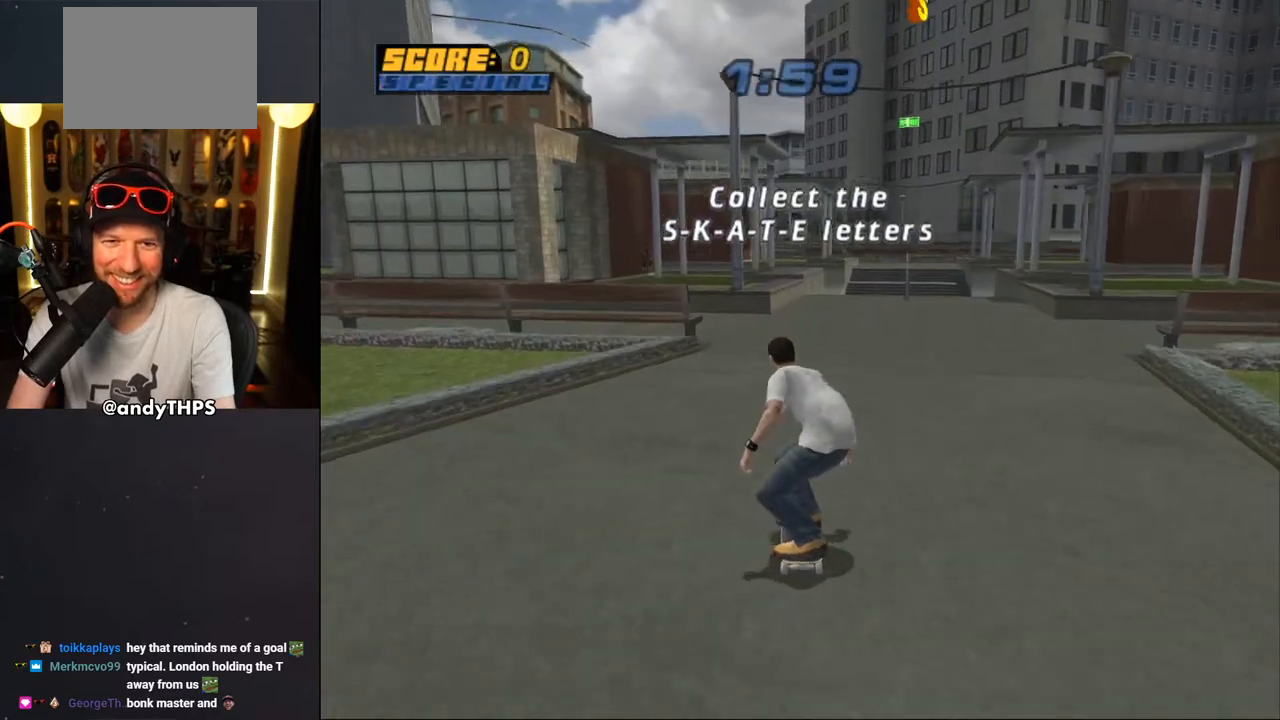
{"dt_ms": 500, "buttons": ["CROSS", "DPAD_RIGHT"], "left_stick": "center", "right_stick": "center", "events": [[100, "DPAD_LEFT", "up"], [117, "DPAD_UP", "up"], [133, "DPAD_RIGHT", "down"], [283, "DPAD_RIGHT", "up"], [350, "DPAD_UP", "down"], [433, "DPAD_UP", "up"], [467, "DPAD_RIGHT", "down"]]}
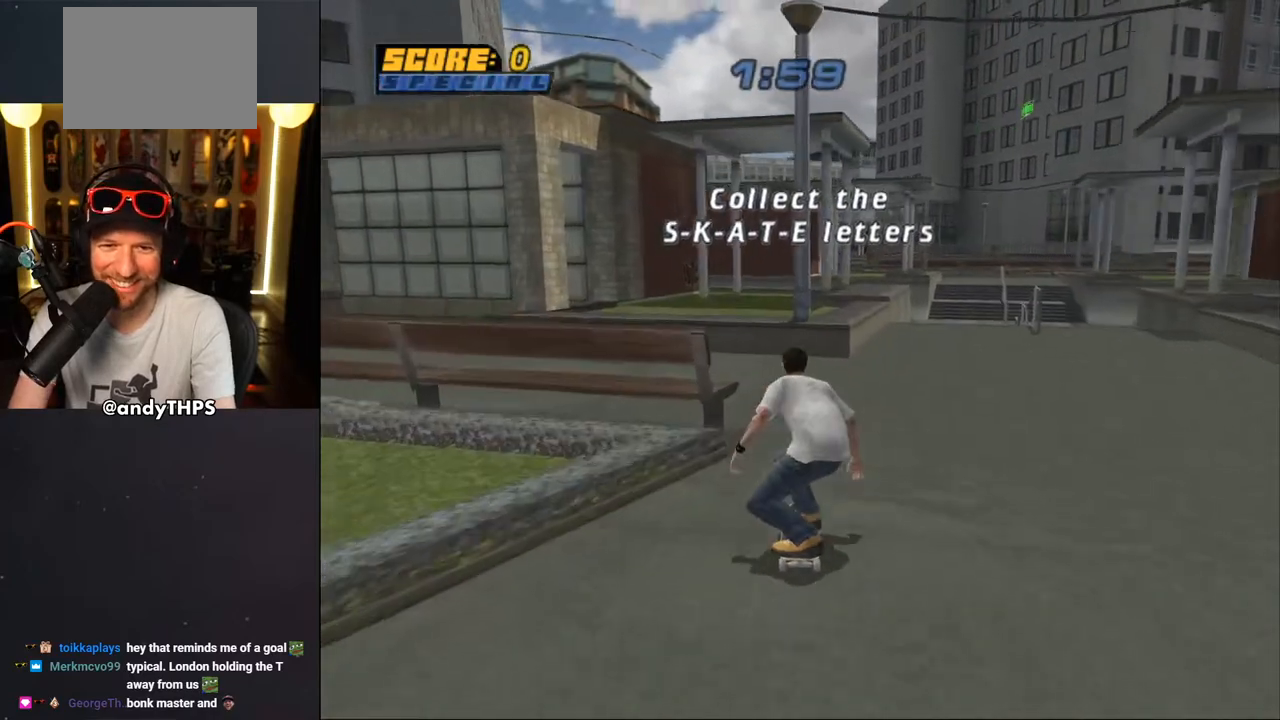
{"dt_ms": 500, "buttons": ["TRIANGLE"], "left_stick": "center", "right_stick": "center", "events": [[33, "CROSS", "up"], [33, "DPAD_RIGHT", "up"], [67, "DPAD_UP", "down"], [250, "TRIANGLE", "down"], [450, "DPAD_UP", "up"]]}
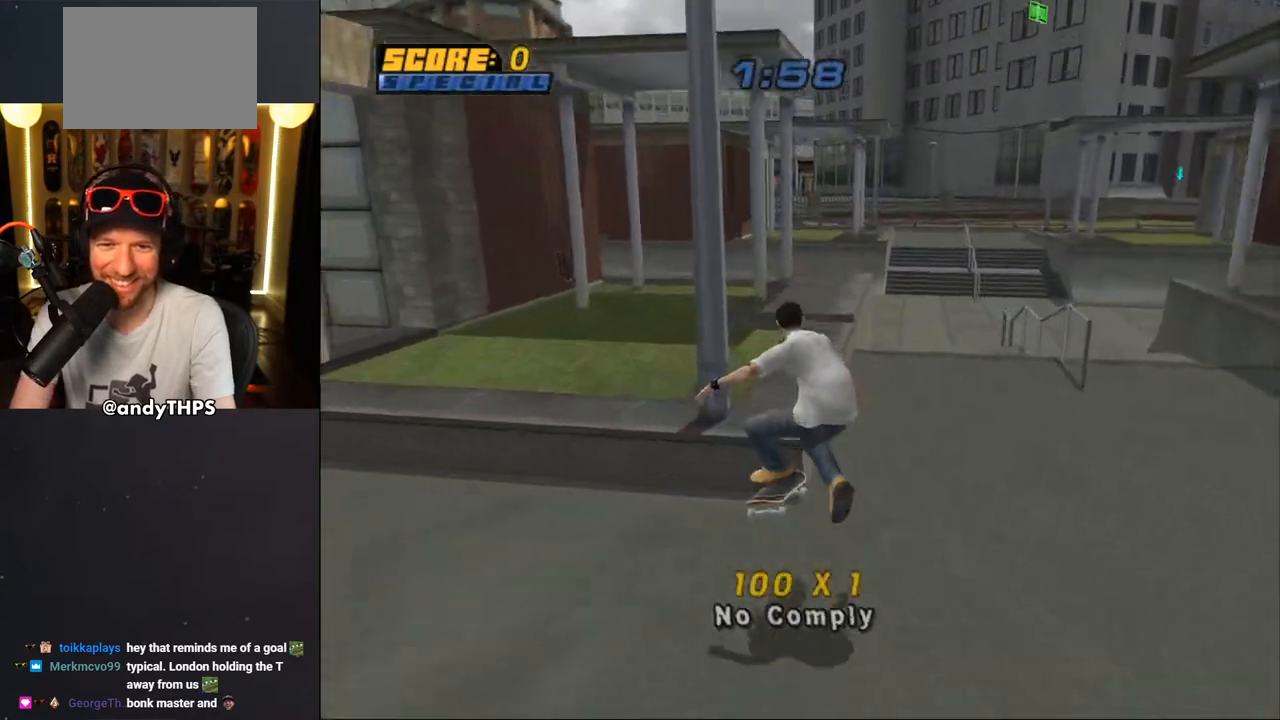
{"dt_ms": 500, "buttons": ["CROSS", "L1", "DPAD_DOWN", "DPAD_LEFT"], "left_stick": "center", "right_stick": "center", "events": [[50, "DPAD_UP", "down"], [83, "CROSS", "down"], [83, "TRIANGLE", "up"], [133, "TRIANGLE", "down"], [150, "CROSS", "up"], [250, "DPAD_UP", "up"], [267, "CROSS", "down"], [300, "DPAD_LEFT", "down"], [300, "TRIANGLE", "up"], [333, "DPAD_DOWN", "down"], [383, "CROSS", "up"], [417, "L1", "down"], [467, "CROSS", "down"]]}
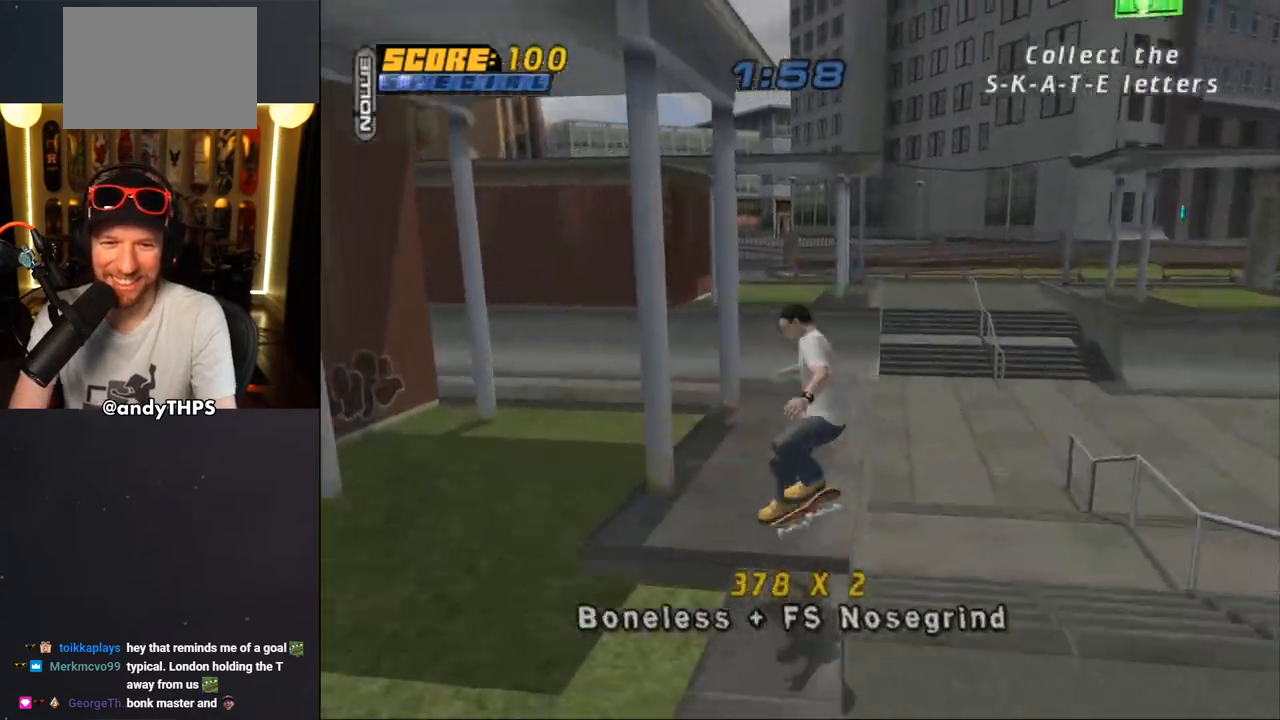
{"dt_ms": 500, "buttons": ["CROSS"], "left_stick": "center", "right_stick": "center", "events": [[17, "DPAD_DOWN", "up"], [50, "CROSS", "up"], [100, "CROSS", "down"], [200, "DPAD_UP", "down"], [350, "DPAD_UP", "up"], [367, "DPAD_LEFT", "up"], [383, "L1", "up"]]}
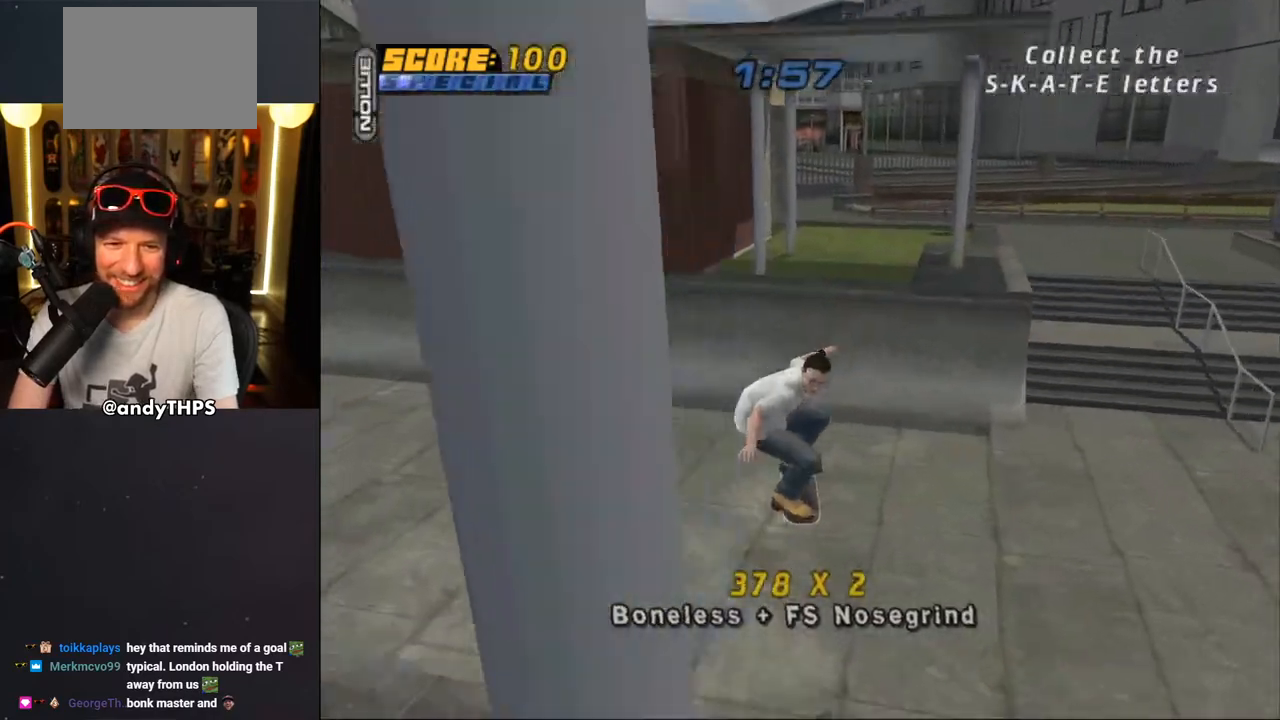
{"dt_ms": 500, "buttons": ["CROSS", "DPAD_DOWN", "DPAD_LEFT"], "left_stick": "center", "right_stick": "center", "events": [[133, "DPAD_LEFT", "down"], [167, "DPAD_DOWN", "down"]]}
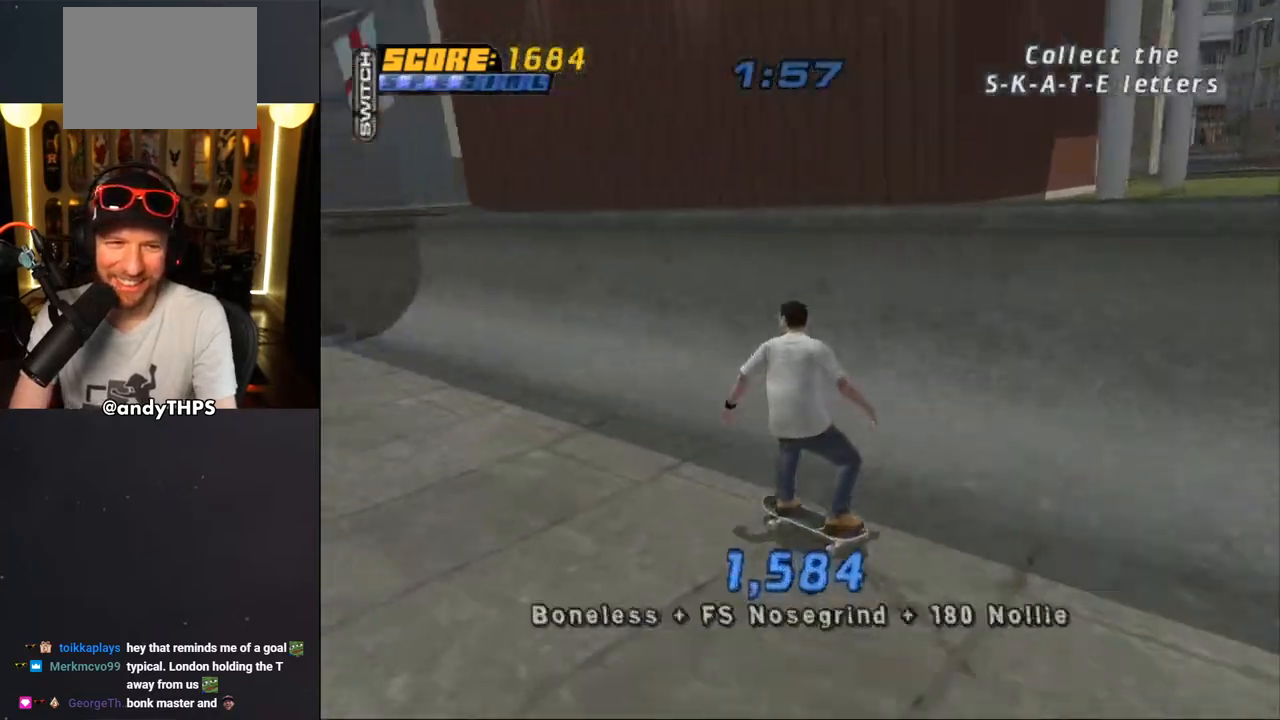
{"dt_ms": 500, "buttons": ["CROSS", "DPAD_UP", "DPAD_LEFT"], "left_stick": "center", "right_stick": "center", "events": [[83, "DPAD_DOWN", "up"], [217, "DPAD_LEFT", "up"], [217, "DPAD_UP", "down"], [333, "DPAD_UP", "up"], [400, "DPAD_UP", "down"], [467, "DPAD_LEFT", "down"]]}
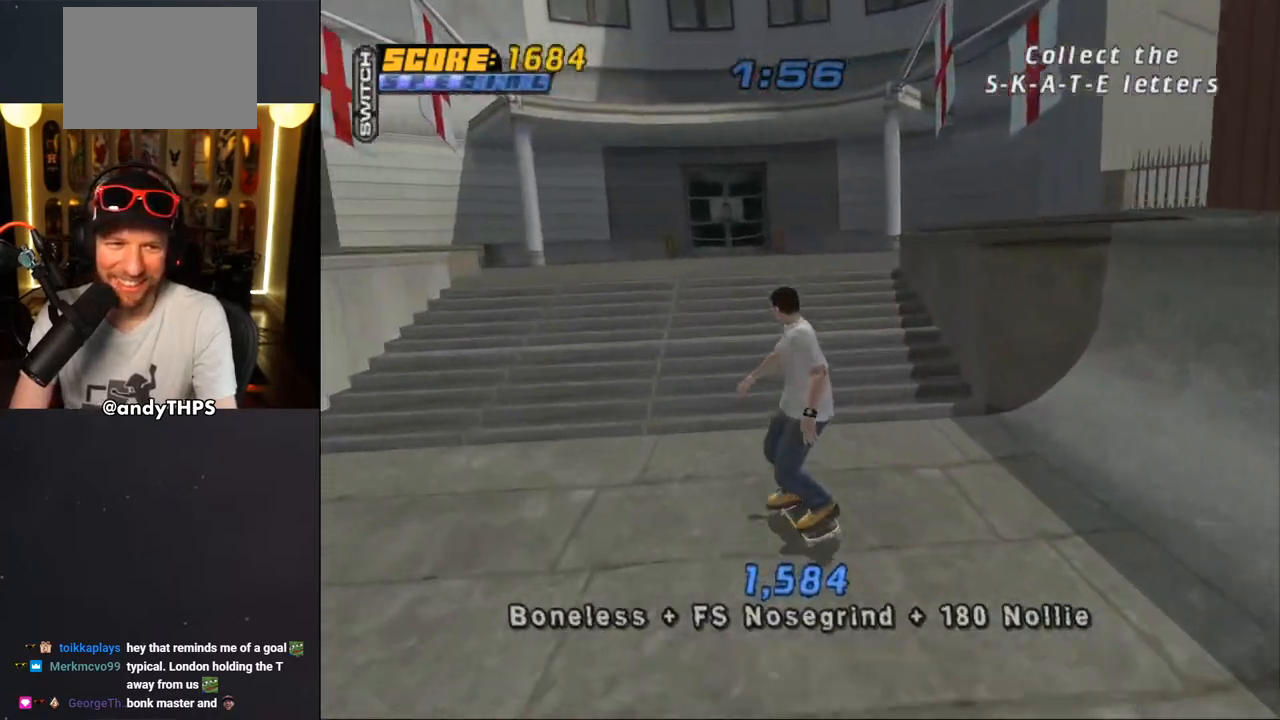
{"dt_ms": 500, "buttons": ["CROSS", "DPAD_LEFT"], "left_stick": "center", "right_stick": "center", "events": [[17, "DPAD_UP", "up"], [33, "DPAD_DOWN", "down"], [483, "DPAD_DOWN", "up"]]}
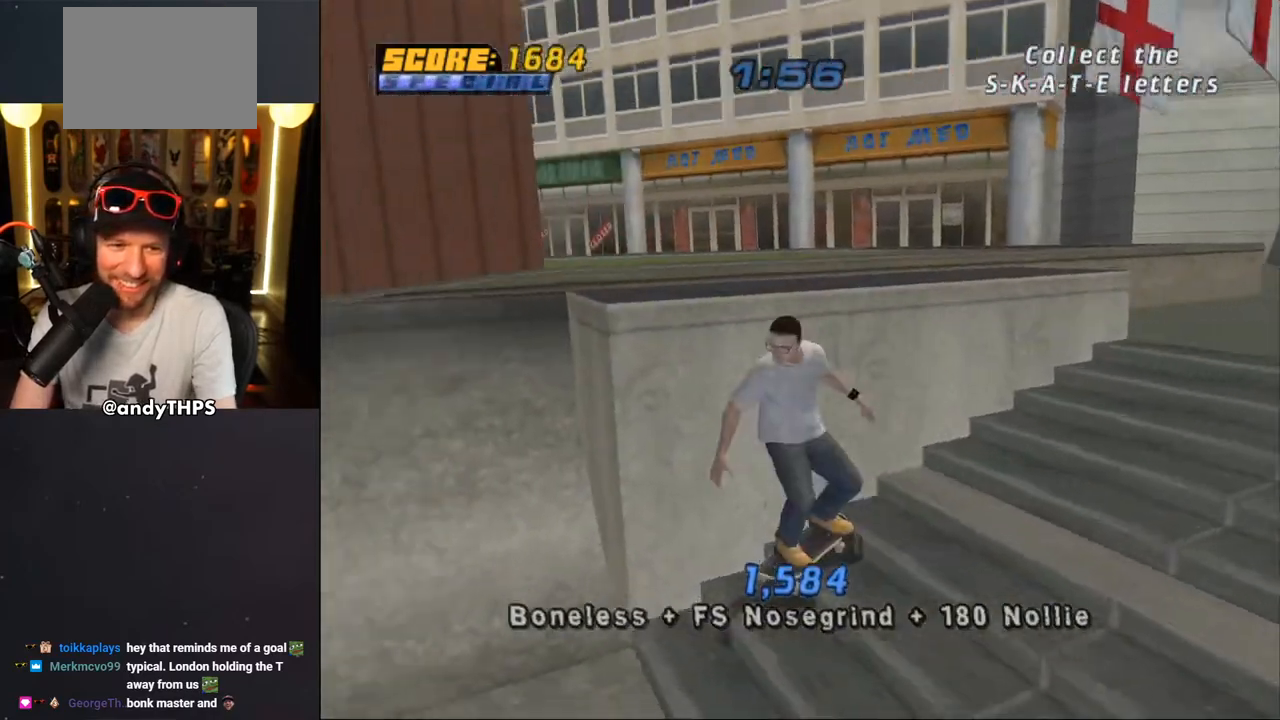
{"dt_ms": 500, "buttons": ["CROSS", "DPAD_DOWN", "DPAD_RIGHT"], "left_stick": "center", "right_stick": "center", "events": [[83, "DPAD_LEFT", "up"], [167, "DPAD_DOWN", "down"], [250, "DPAD_RIGHT", "down"]]}
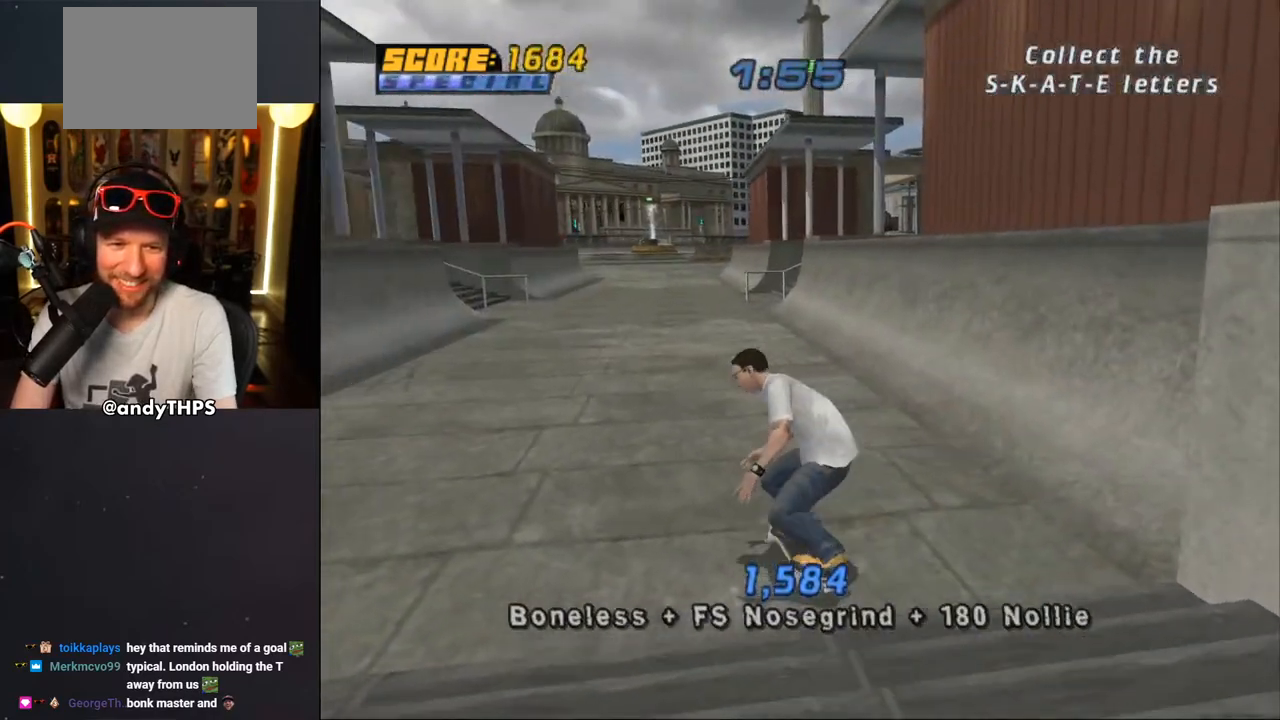
{"dt_ms": 500, "buttons": ["CROSS"], "left_stick": "center", "right_stick": "center", "events": [[367, "DPAD_DOWN", "up"], [367, "DPAD_RIGHT", "up"], [467, "DPAD_UP", "down"], [500, "DPAD_UP", "up"]]}
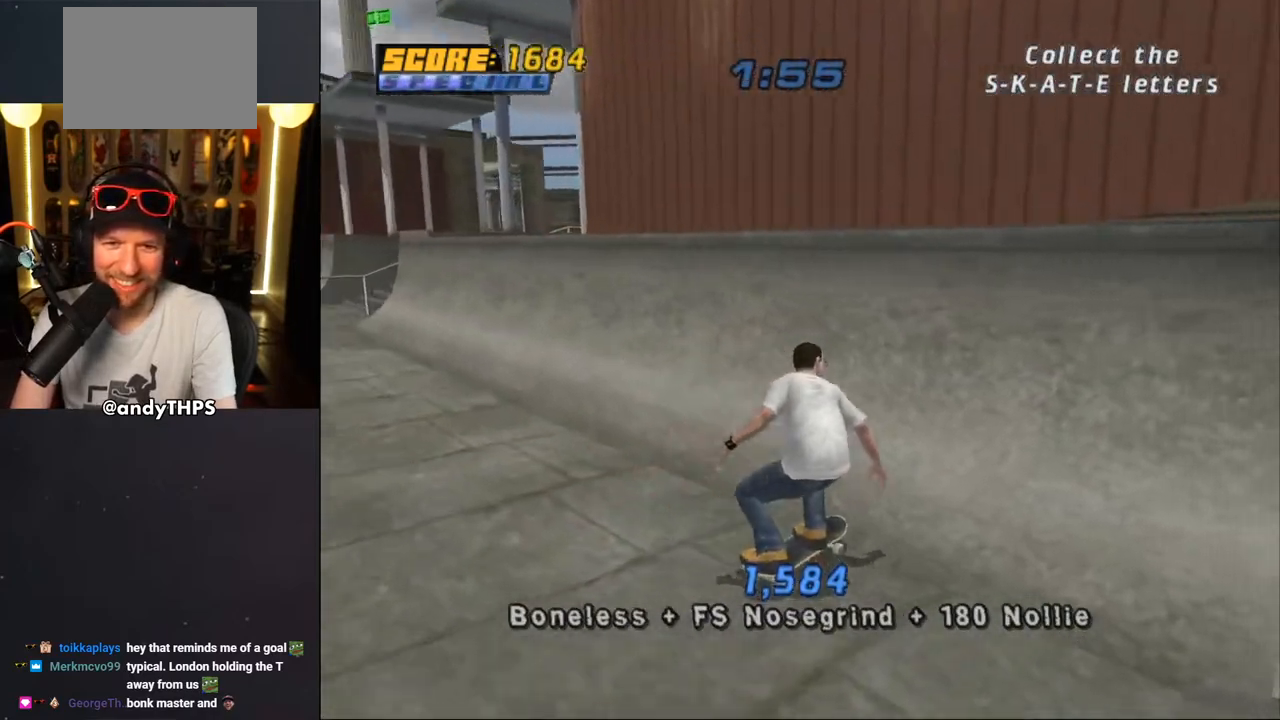
{"dt_ms": 500, "buttons": ["L1", "DPAD_UP"], "left_stick": "center", "right_stick": "center", "events": [[100, "DPAD_UP", "down"], [117, "DPAD_UP", "up"], [217, "DPAD_UP", "down"], [250, "CROSS", "up"], [267, "DPAD_UP", "up"], [417, "DPAD_UP", "down"], [433, "L1", "down"]]}
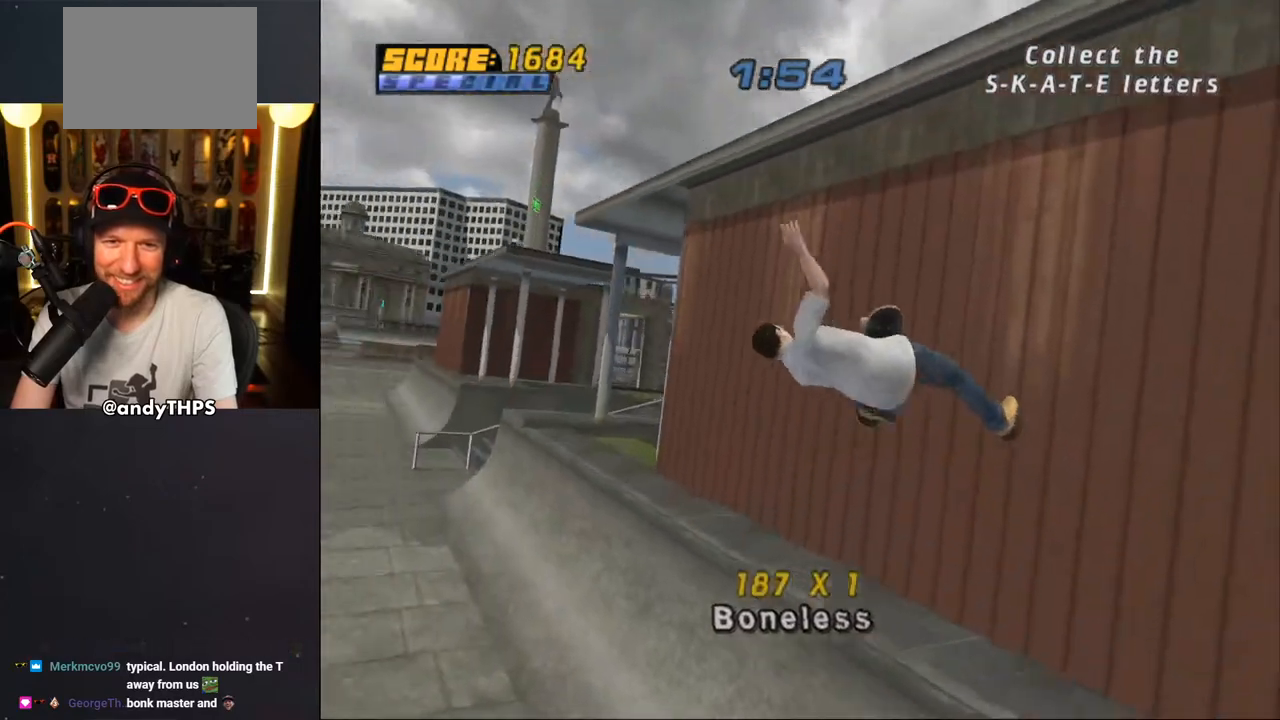
{"dt_ms": 500, "buttons": ["CROSS"], "left_stick": "center", "right_stick": "center", "events": [[17, "TRIANGLE", "down"], [50, "DPAD_UP", "up"], [317, "L1", "up"], [350, "CROSS", "down"], [500, "TRIANGLE", "up"]]}
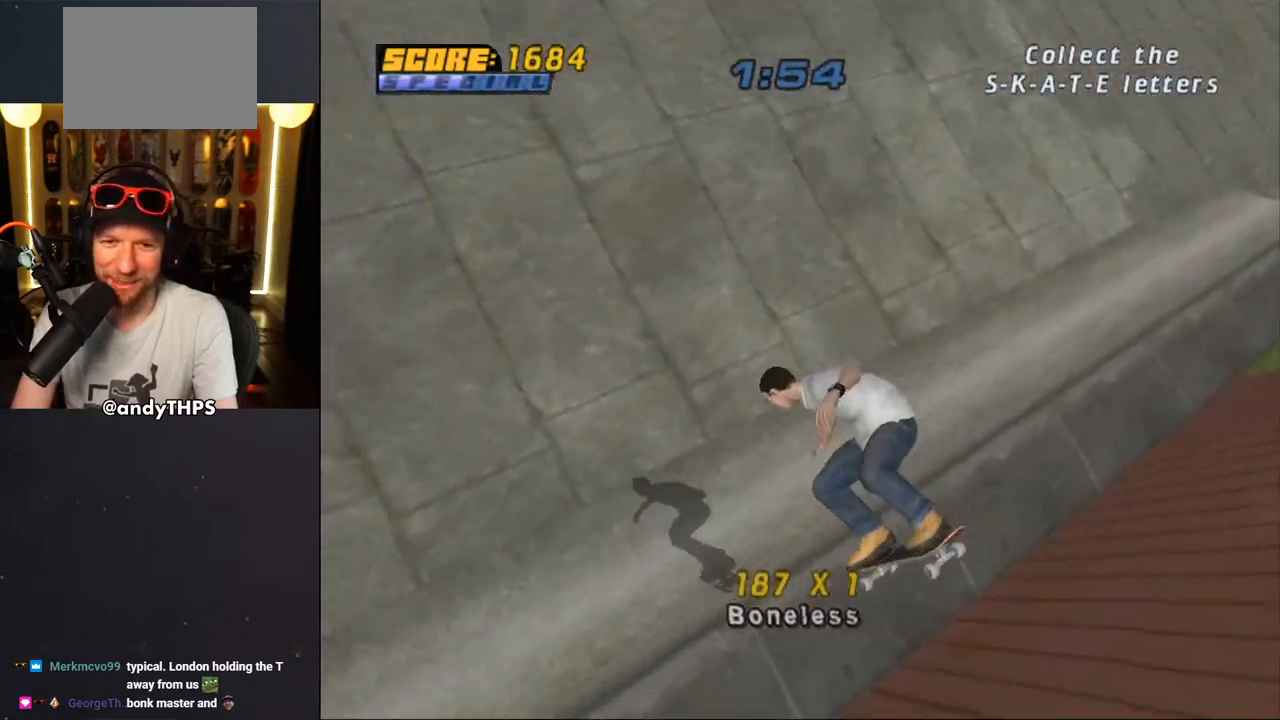
{"dt_ms": 500, "buttons": ["CROSS", "DPAD_RIGHT"], "left_stick": "center", "right_stick": "center", "events": [[467, "DPAD_RIGHT", "down"]]}
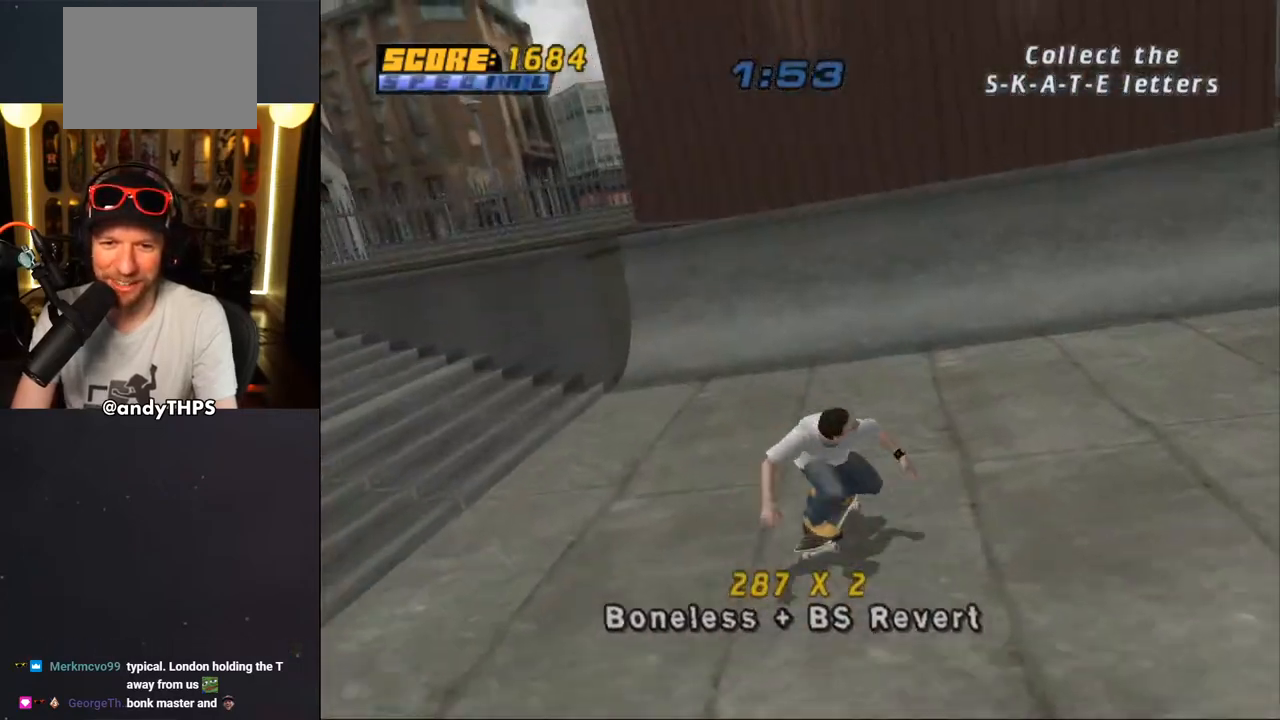
{"dt_ms": 1000, "buttons": ["CROSS", "R1"], "left_stick": "center", "right_stick": "center"}
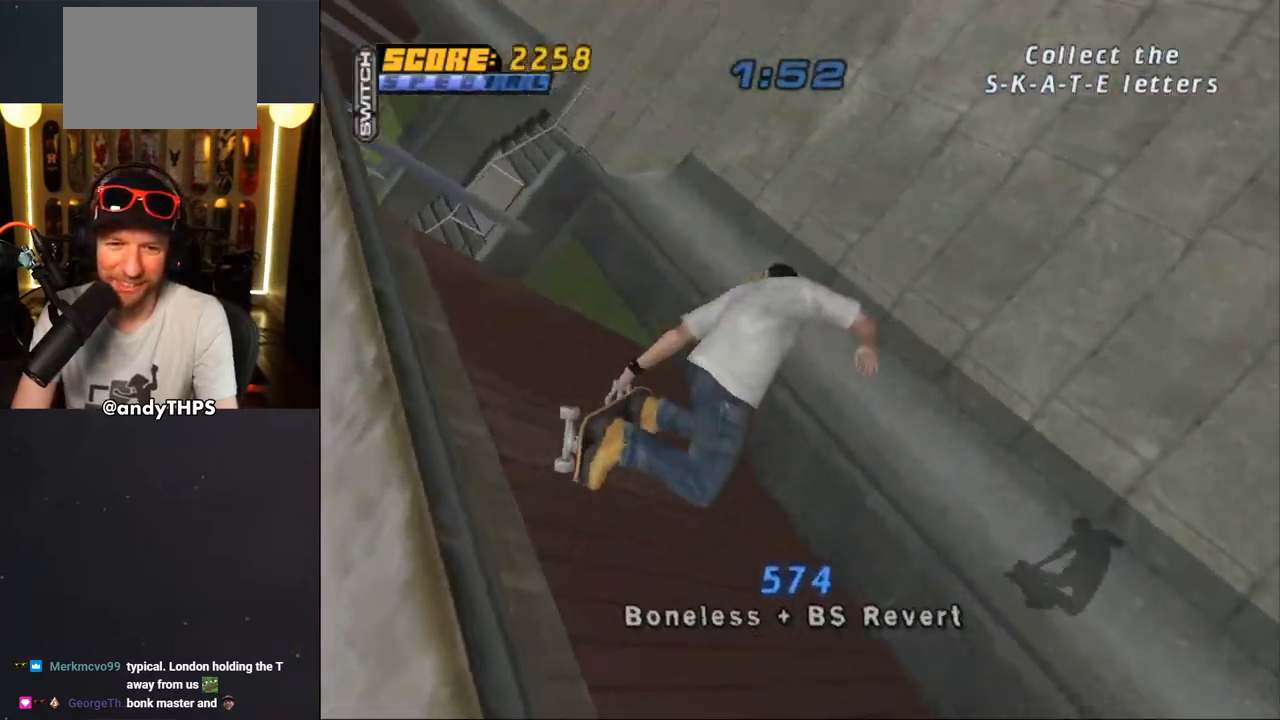
{"dt_ms": 500, "buttons": ["CROSS", "R1", "DPAD_DOWN", "DPAD_RIGHT"], "left_stick": "center", "right_stick": "center", "events": [[217, "DPAD_RIGHT", "down"], [350, "DPAD_DOWN", "down"]]}
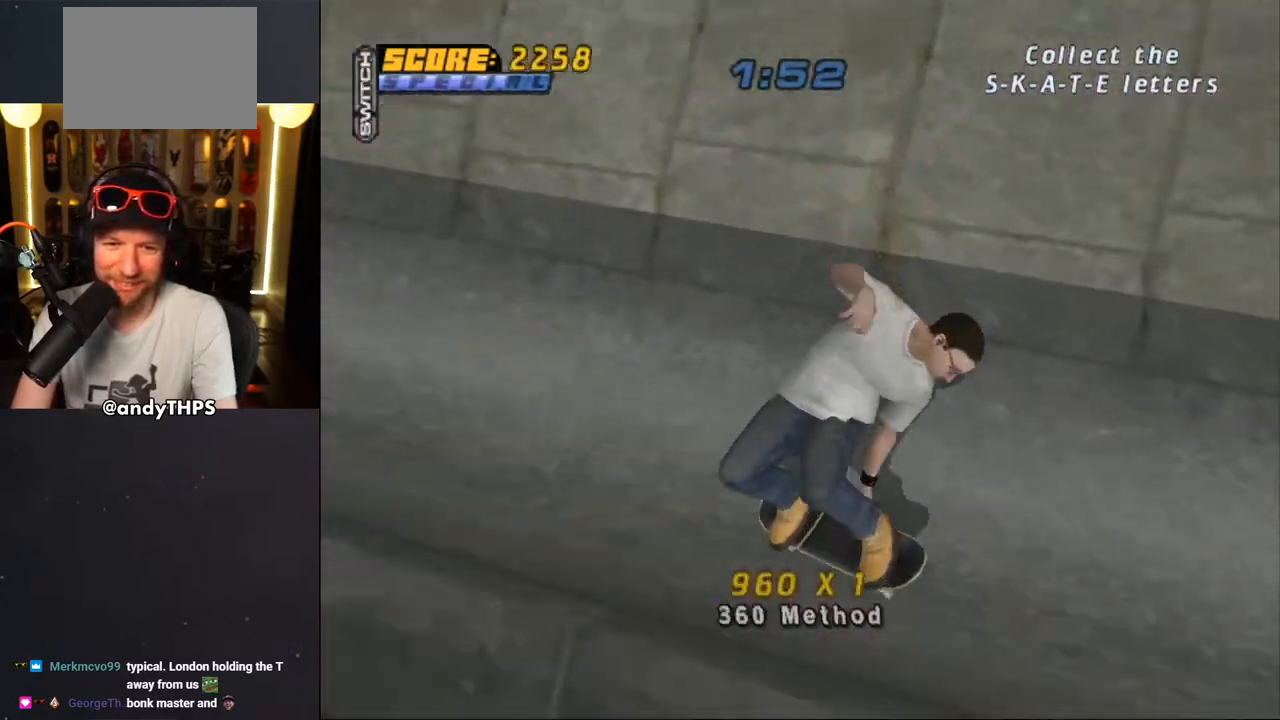
{"dt_ms": 1000, "buttons": ["TRIANGLE", "L1"], "left_stick": "center", "right_stick": "center"}
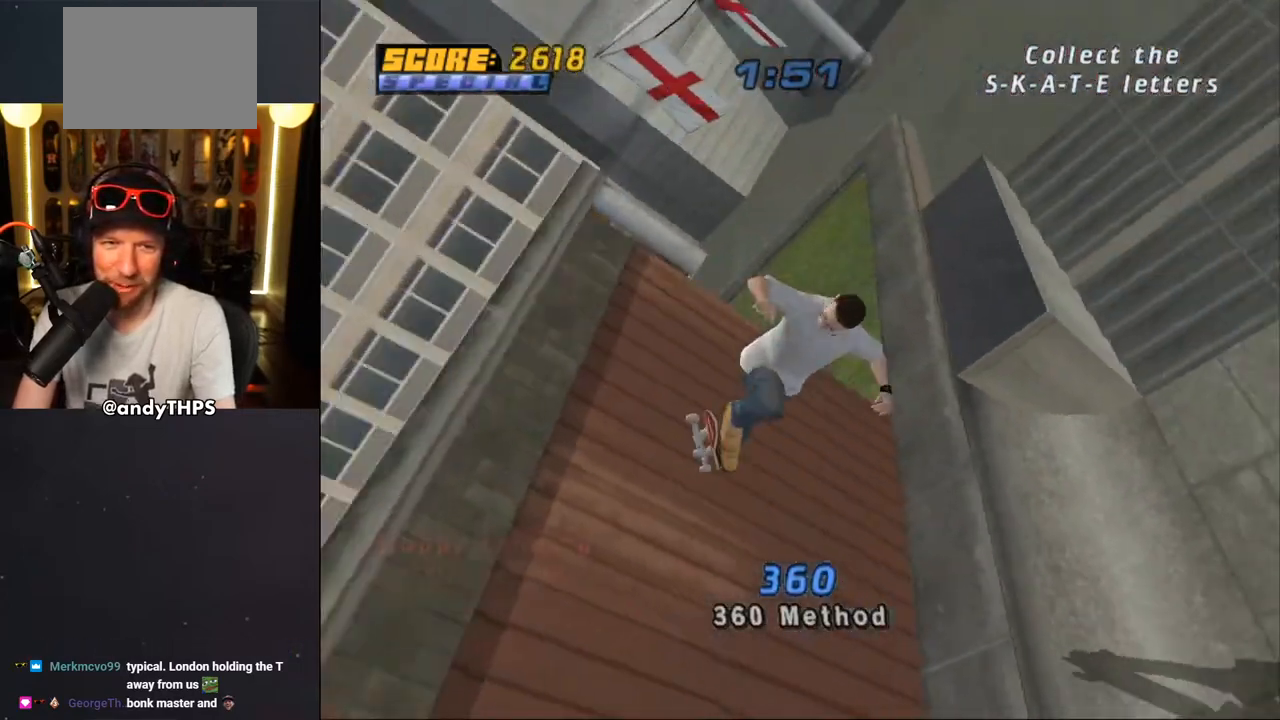
{"dt_ms": 500, "buttons": ["CROSS", "DPAD_DOWN", "DPAD_RIGHT"], "left_stick": "center", "right_stick": "center", "events": [[167, "L1", "up"], [317, "DPAD_RIGHT", "down"], [350, "CROSS", "down"], [350, "DPAD_DOWN", "down"], [350, "TRIANGLE", "up"]]}
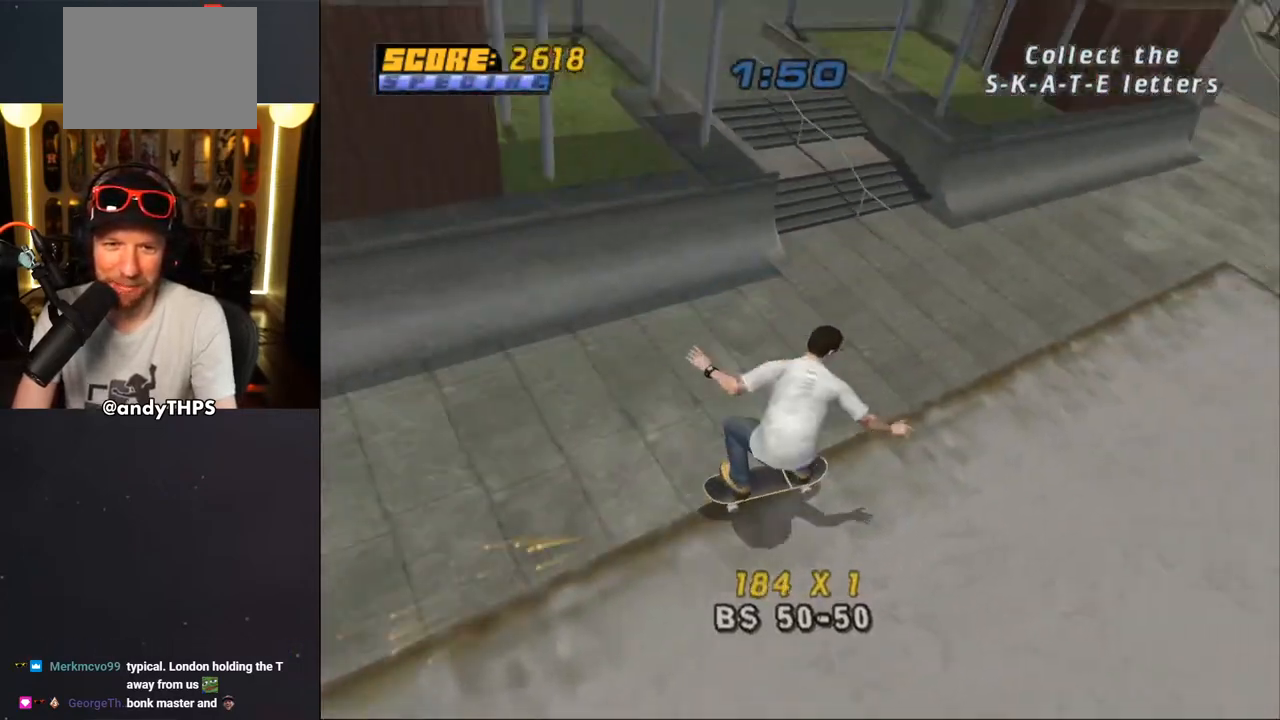
{"dt_ms": 500, "buttons": ["CROSS", "DPAD_DOWN", "DPAD_LEFT"], "left_stick": "center", "right_stick": "center", "events": [[200, "DPAD_DOWN", "up"], [217, "DPAD_RIGHT", "up"], [367, "DPAD_LEFT", "down"], [383, "DPAD_DOWN", "down"]]}
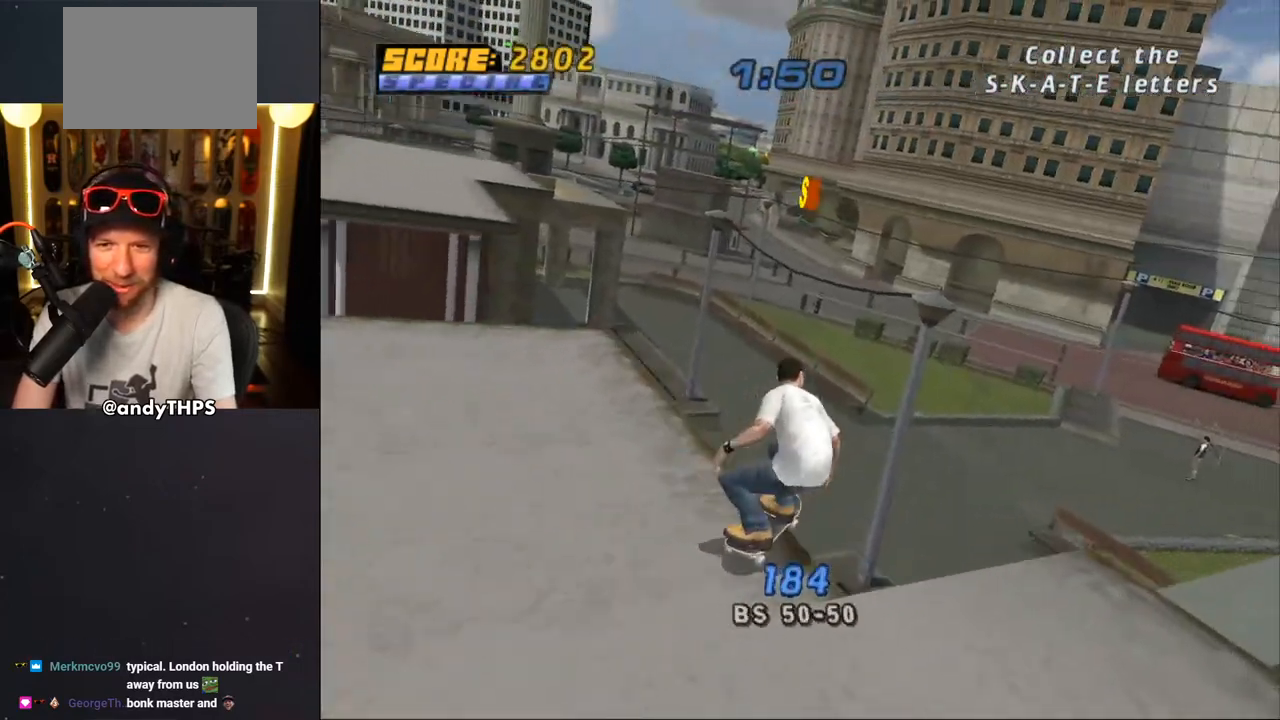
{"dt_ms": 500, "buttons": ["TRIANGLE"], "left_stick": "center", "right_stick": "center", "events": [[83, "DPAD_DOWN", "up"], [83, "DPAD_LEFT", "up"], [117, "CROSS", "up"], [200, "CROSS", "down"], [383, "R1", "down"], [417, "CROSS", "up"], [450, "R1", "up"], [483, "TRIANGLE", "down"]]}
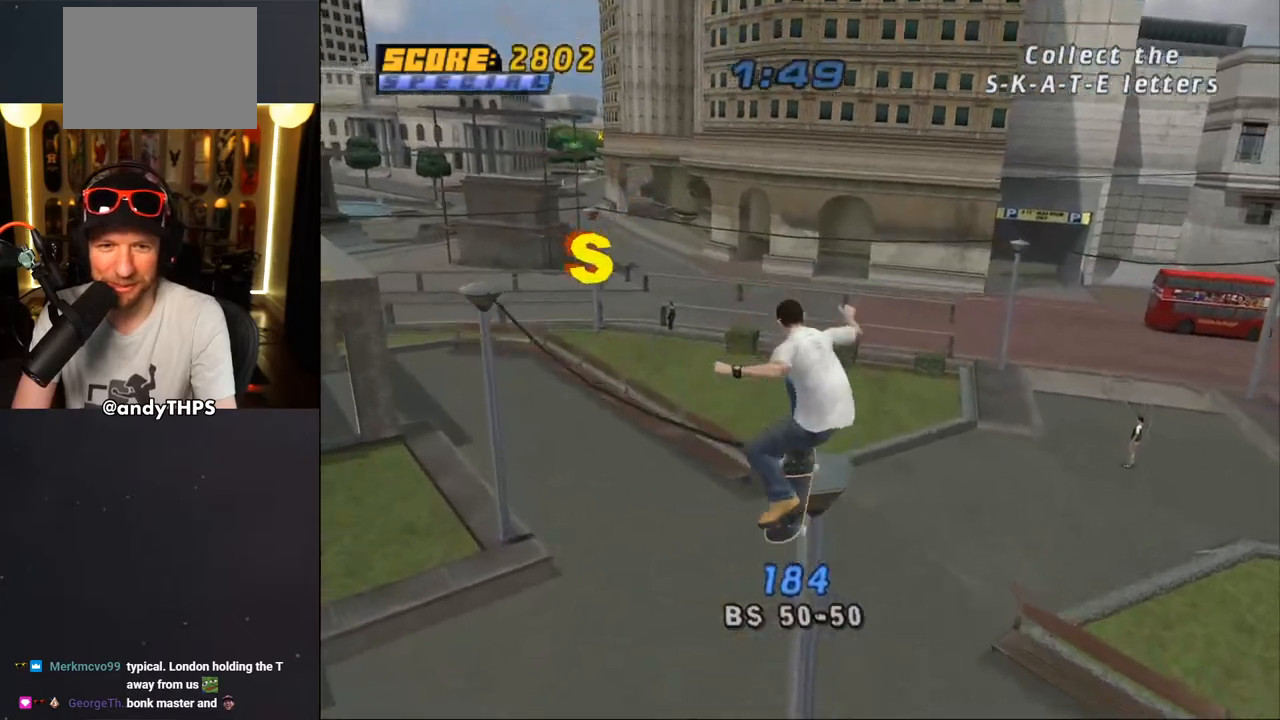
{"dt_ms": 500, "buttons": ["TRIANGLE", "R1", "DPAD_UP"], "left_stick": "center", "right_stick": "center", "events": [[133, "DPAD_LEFT", "down"], [217, "CROSS", "down"], [217, "TRIANGLE", "up"], [267, "CROSS", "up"], [317, "R1", "down"], [383, "DPAD_LEFT", "up"], [383, "DPAD_UP", "down"], [500, "TRIANGLE", "down"]]}